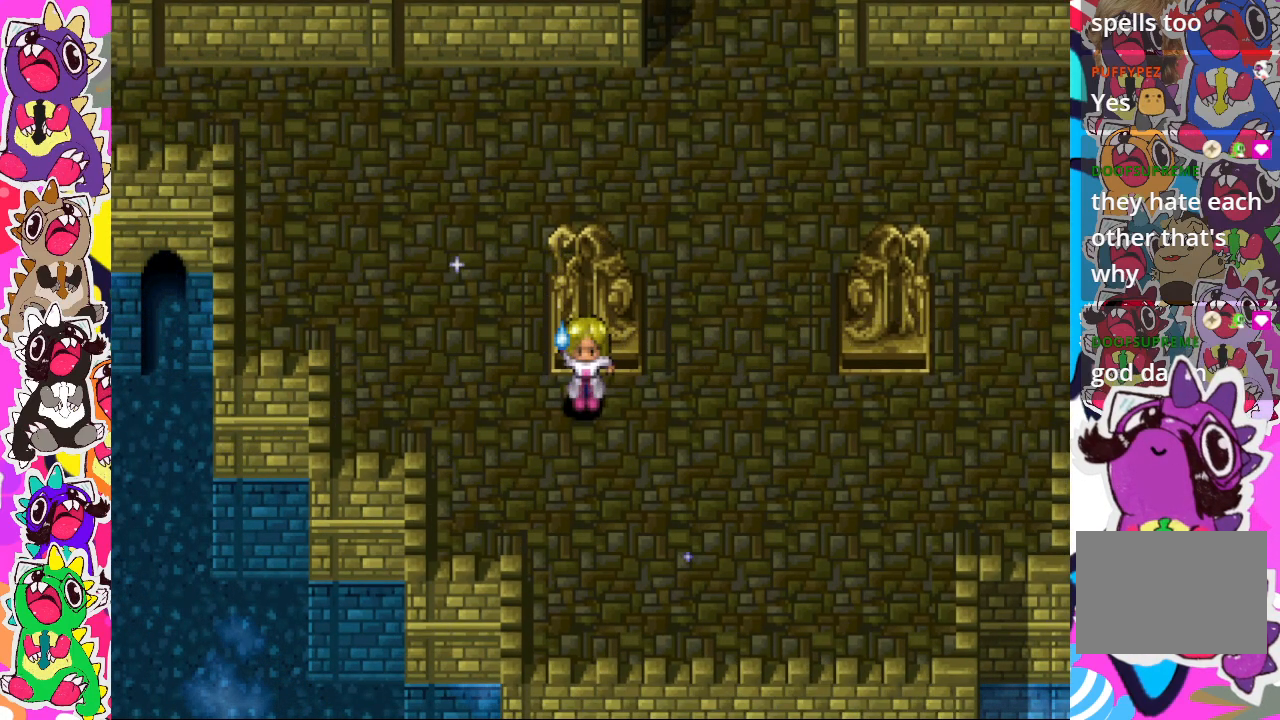
Gameplay with a controller (PlayStation layout); each line is a JSON object with the inputs held at the frame after it. "events" lists button and stick changes between this image and that frame as [ms after this image, input, new state], when the widget could be followed in between. Not read: L3 R3.
{"buttons": [], "left_stick": "center", "right_stick": "center", "events": []}
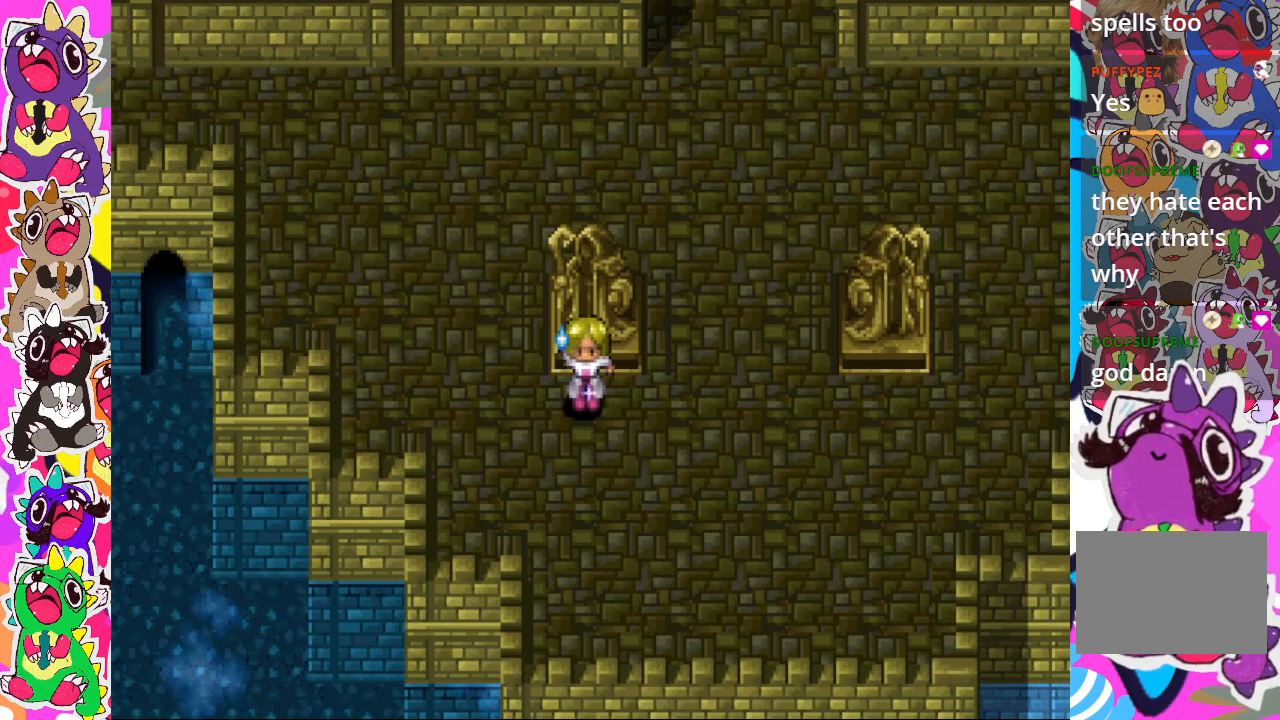
{"buttons": ["DPAD_UP"], "left_stick": "center", "right_stick": "center", "events": [[150, "DPAD_UP", "down"]]}
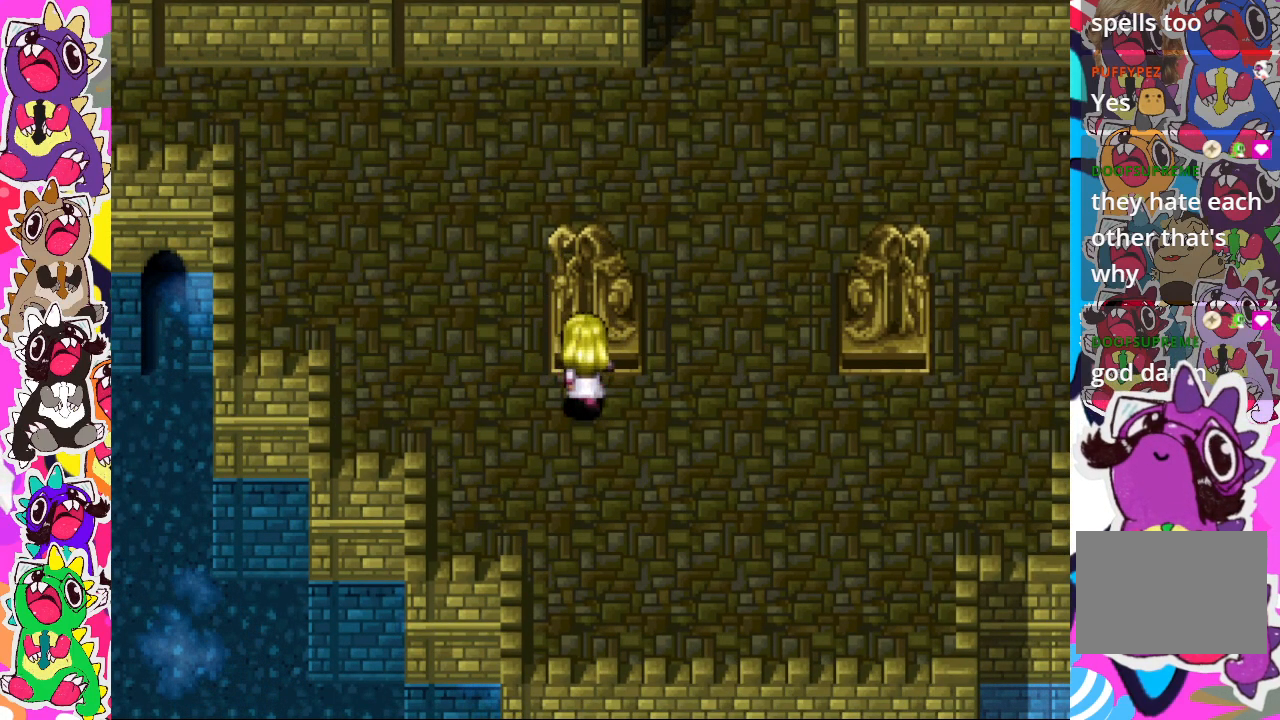
{"buttons": ["CROSS", "DPAD_RIGHT"], "left_stick": "center", "right_stick": "center", "events": [[67, "CROSS", "down"], [283, "DPAD_UP", "up"], [300, "DPAD_RIGHT", "down"]]}
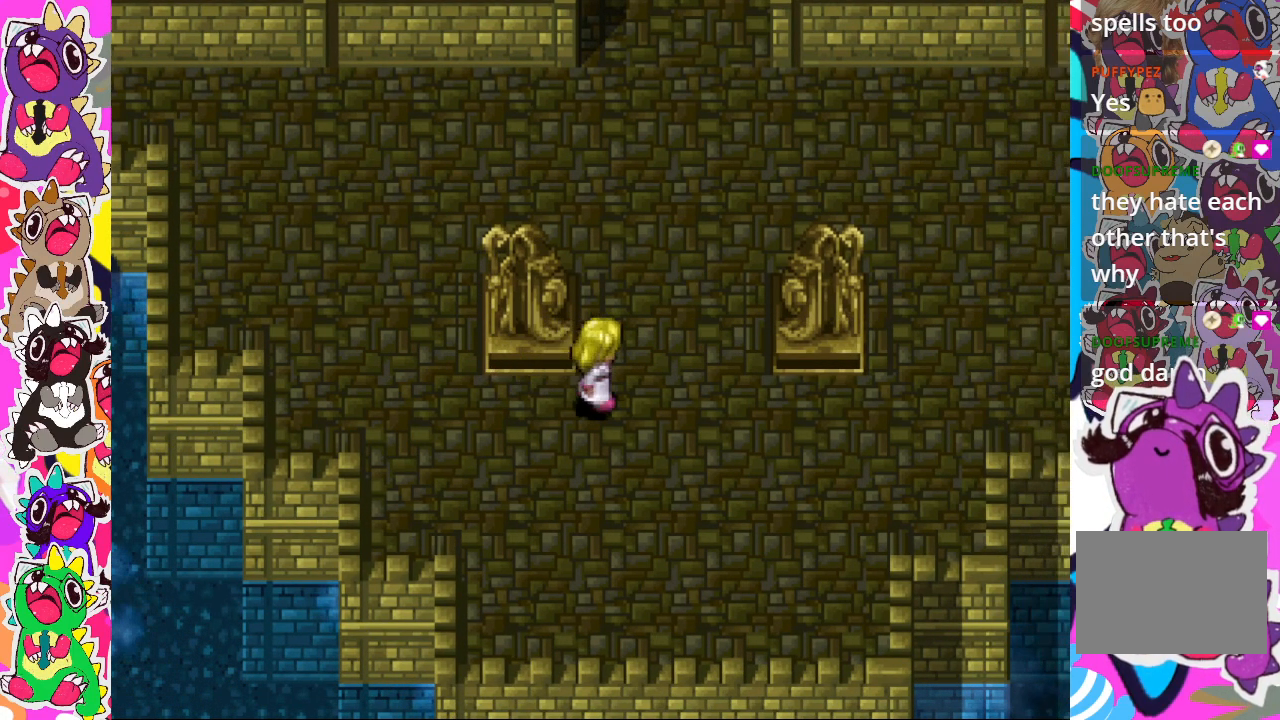
{"buttons": ["CIRCLE", "DPAD_LEFT"], "left_stick": "center", "right_stick": "center", "events": [[117, "DPAD_RIGHT", "up"], [150, "DPAD_UP", "down"], [200, "CROSS", "up"], [233, "DPAD_LEFT", "down"], [233, "DPAD_UP", "up"], [483, "CIRCLE", "down"]]}
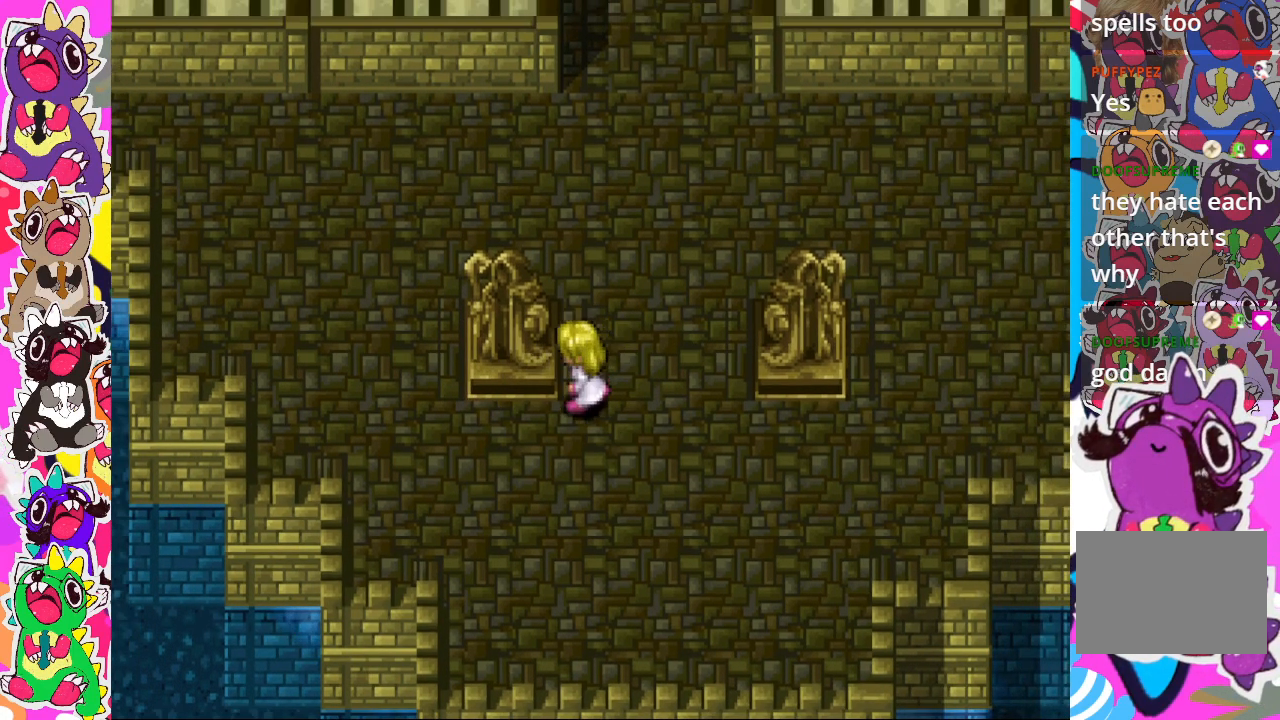
{"buttons": [], "left_stick": "center", "right_stick": "center", "events": [[167, "DPAD_LEFT", "up"], [233, "DPAD_RIGHT", "down"], [433, "DPAD_RIGHT", "up"], [483, "CIRCLE", "up"]]}
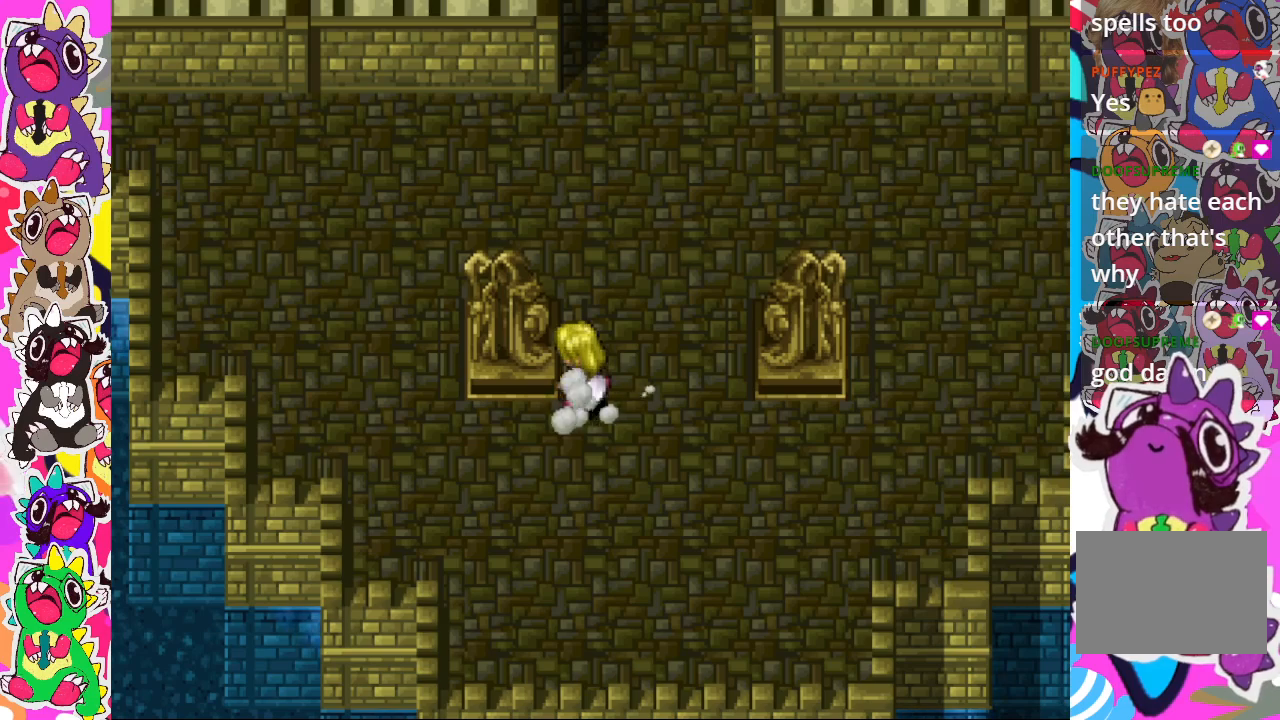
{"buttons": ["DPAD_LEFT"], "left_stick": "center", "right_stick": "center", "events": [[17, "DPAD_LEFT", "down"], [150, "DPAD_LEFT", "up"], [183, "DPAD_DOWN", "down"], [333, "DPAD_DOWN", "up"], [350, "DPAD_LEFT", "down"]]}
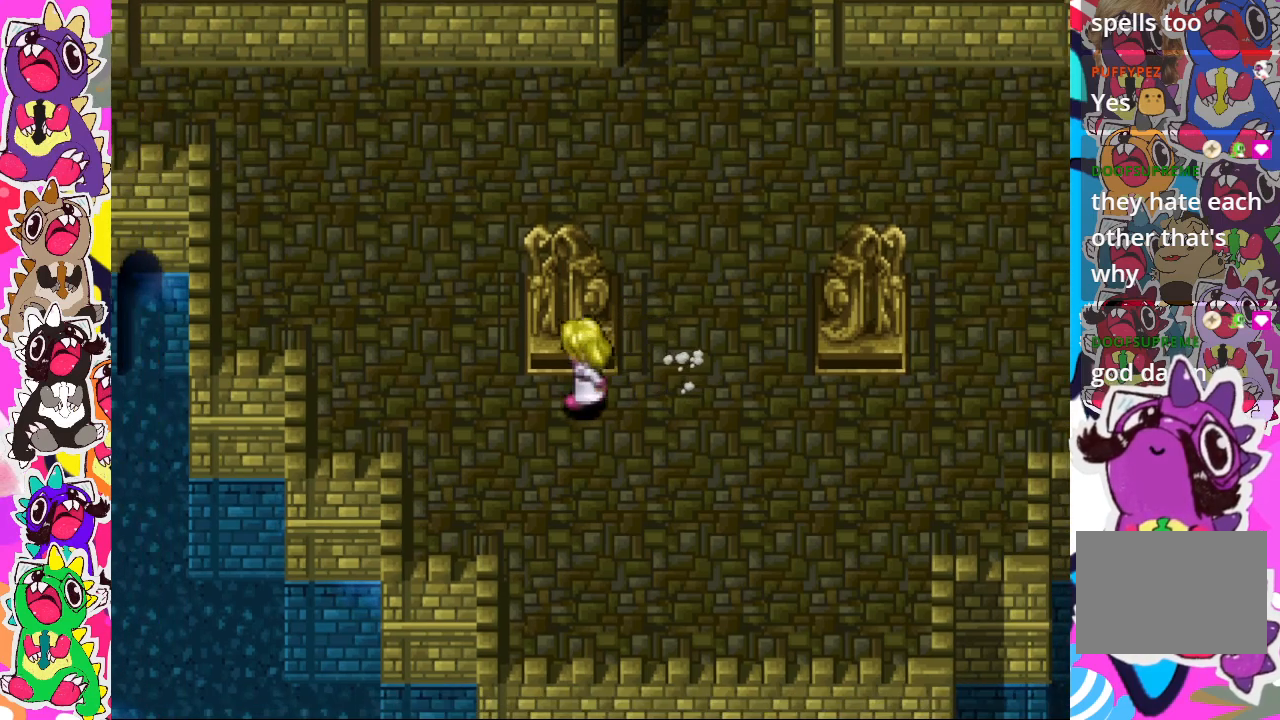
{"buttons": ["DPAD_RIGHT"], "left_stick": "center", "right_stick": "center", "events": [[333, "DPAD_LEFT", "up"], [350, "DPAD_DOWN", "down"], [450, "DPAD_RIGHT", "down"], [467, "DPAD_DOWN", "up"]]}
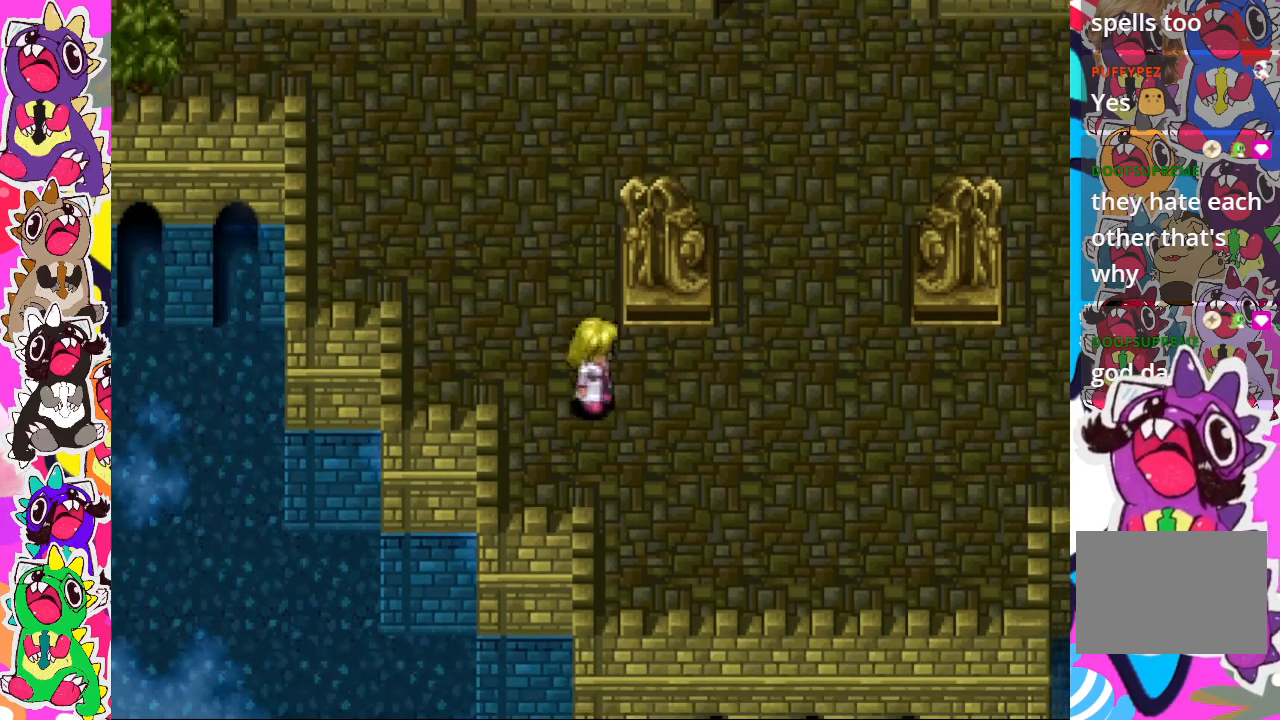
{"buttons": ["CIRCLE", "DPAD_UP"], "left_stick": "center", "right_stick": "center", "events": [[167, "DPAD_DOWN", "down"], [200, "DPAD_RIGHT", "up"], [383, "DPAD_DOWN", "up"], [433, "DPAD_UP", "down"], [483, "CIRCLE", "down"]]}
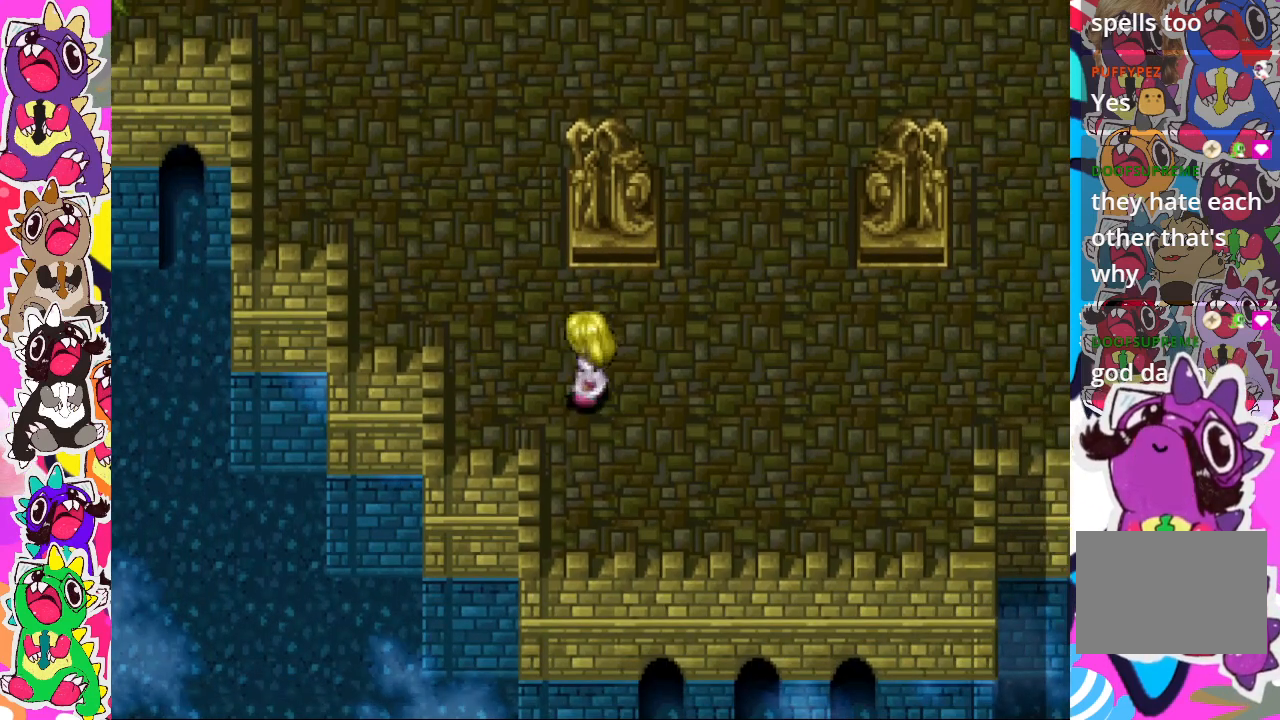
{"buttons": ["CIRCLE", "DPAD_UP"], "left_stick": "center", "right_stick": "center", "events": []}
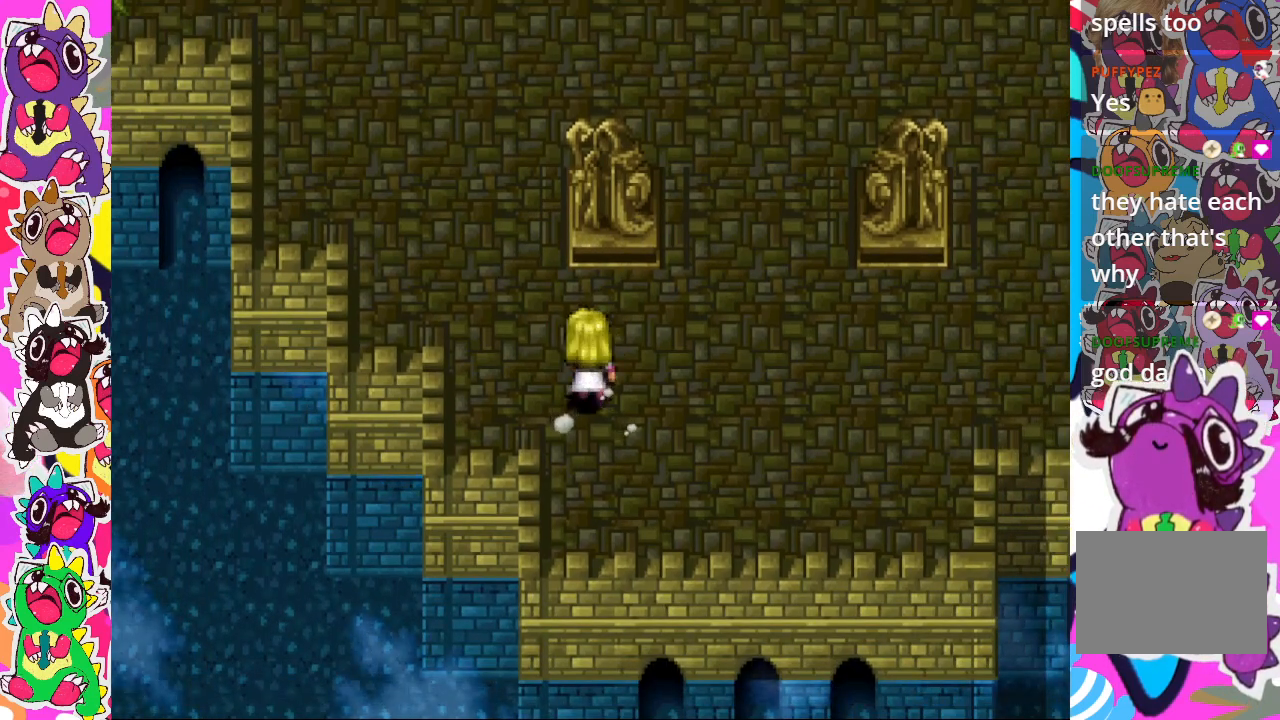
{"buttons": ["CIRCLE", "DPAD_UP"], "left_stick": "center", "right_stick": "center", "events": []}
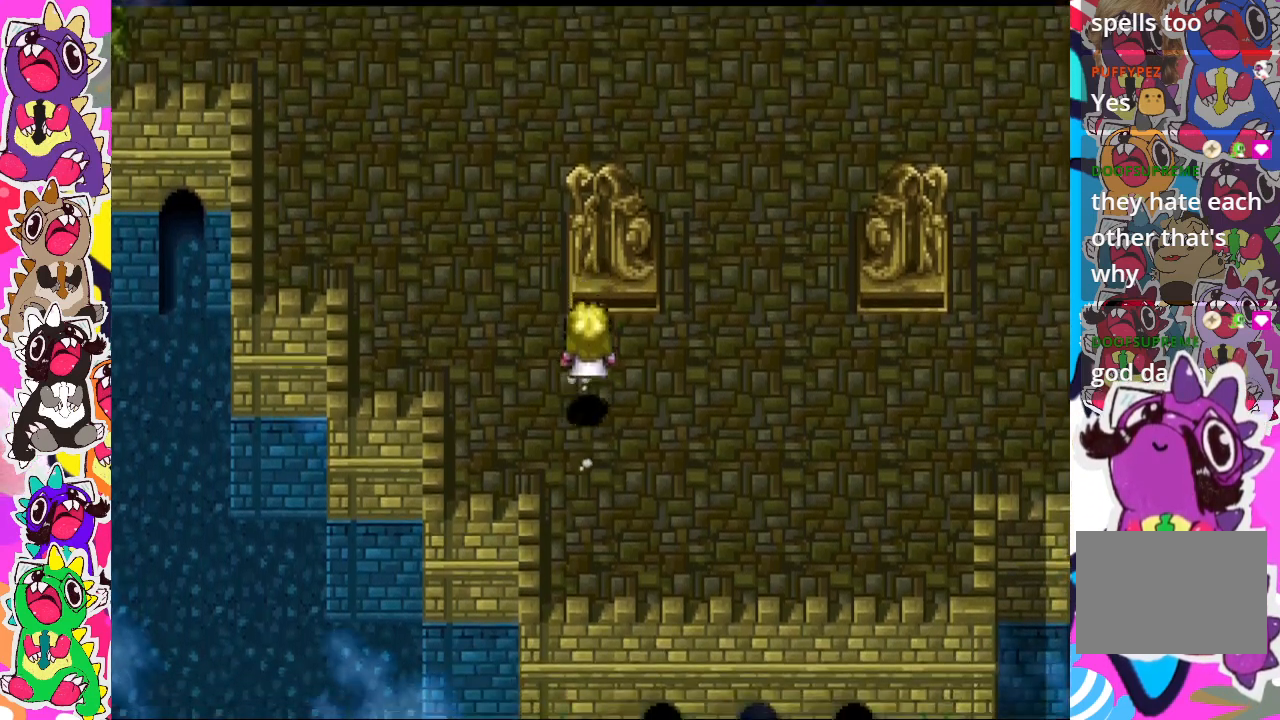
{"buttons": ["DPAD_UP", "DPAD_LEFT"], "left_stick": "center", "right_stick": "center", "events": [[133, "CIRCLE", "up"], [200, "DPAD_LEFT", "down"]]}
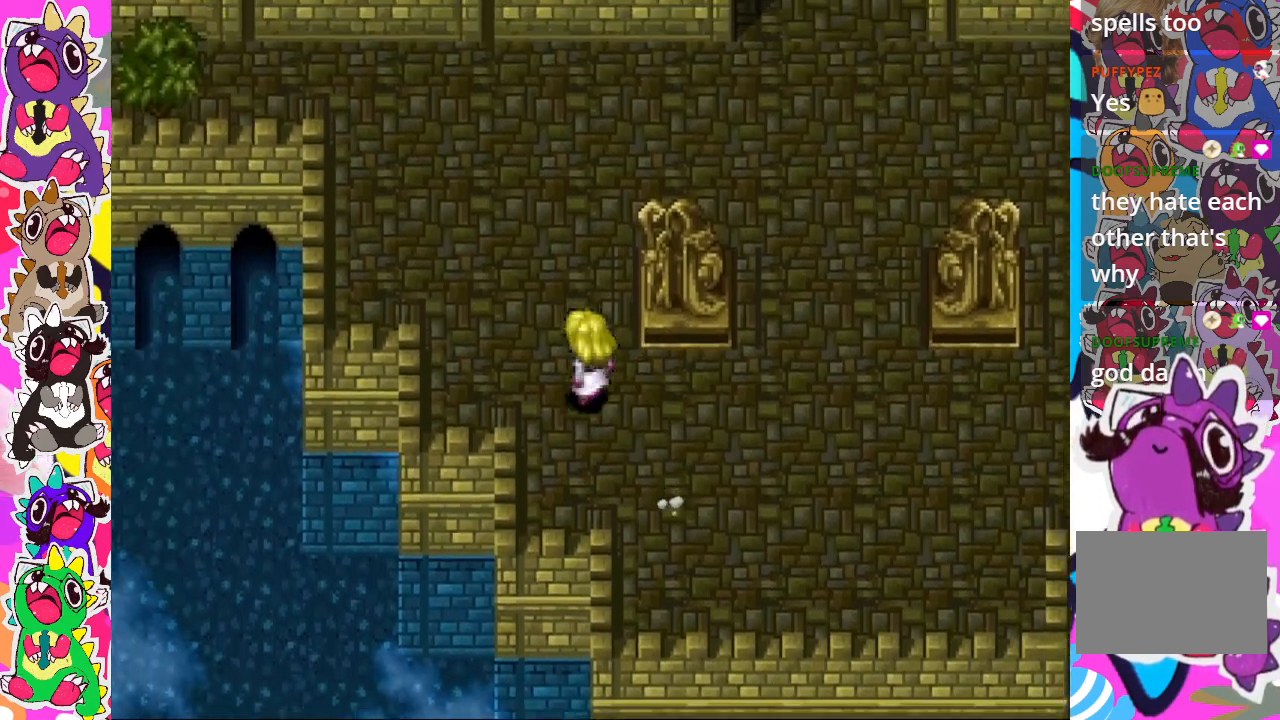
{"buttons": ["CROSS", "DPAD_RIGHT"], "left_stick": "center", "right_stick": "center", "events": [[67, "DPAD_LEFT", "up"], [167, "DPAD_RIGHT", "down"], [167, "DPAD_UP", "up"], [400, "CROSS", "down"]]}
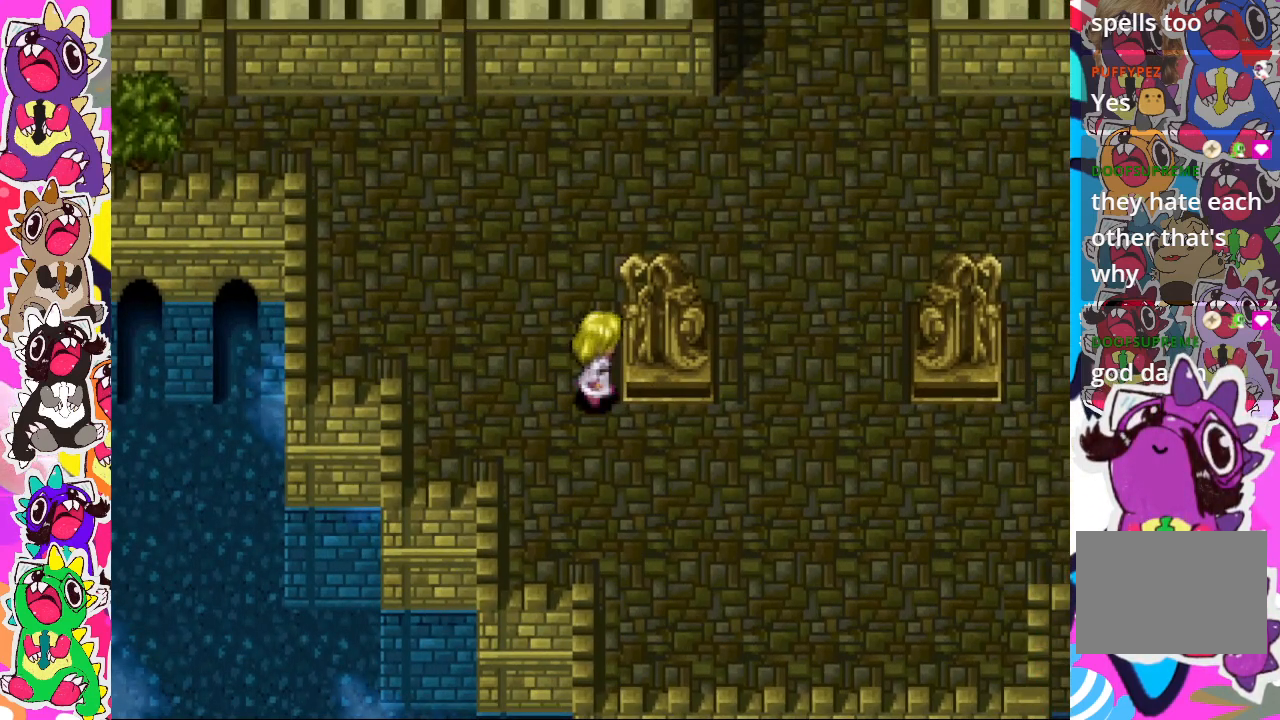
{"buttons": ["CROSS", "DPAD_DOWN"], "left_stick": "center", "right_stick": "center", "events": [[500, "DPAD_DOWN", "down"], [500, "DPAD_RIGHT", "up"]]}
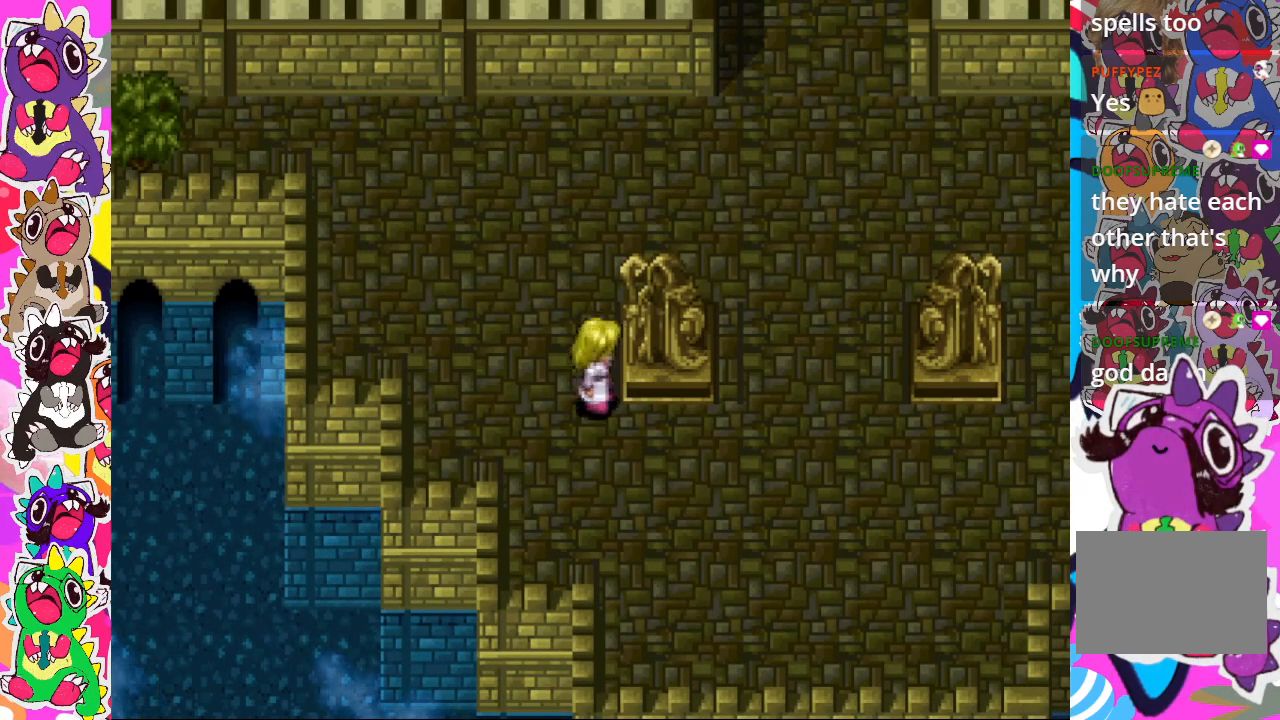
{"buttons": ["DPAD_RIGHT"], "left_stick": "center", "right_stick": "center", "events": [[67, "CROSS", "up"], [150, "DPAD_RIGHT", "down"], [167, "DPAD_DOWN", "up"]]}
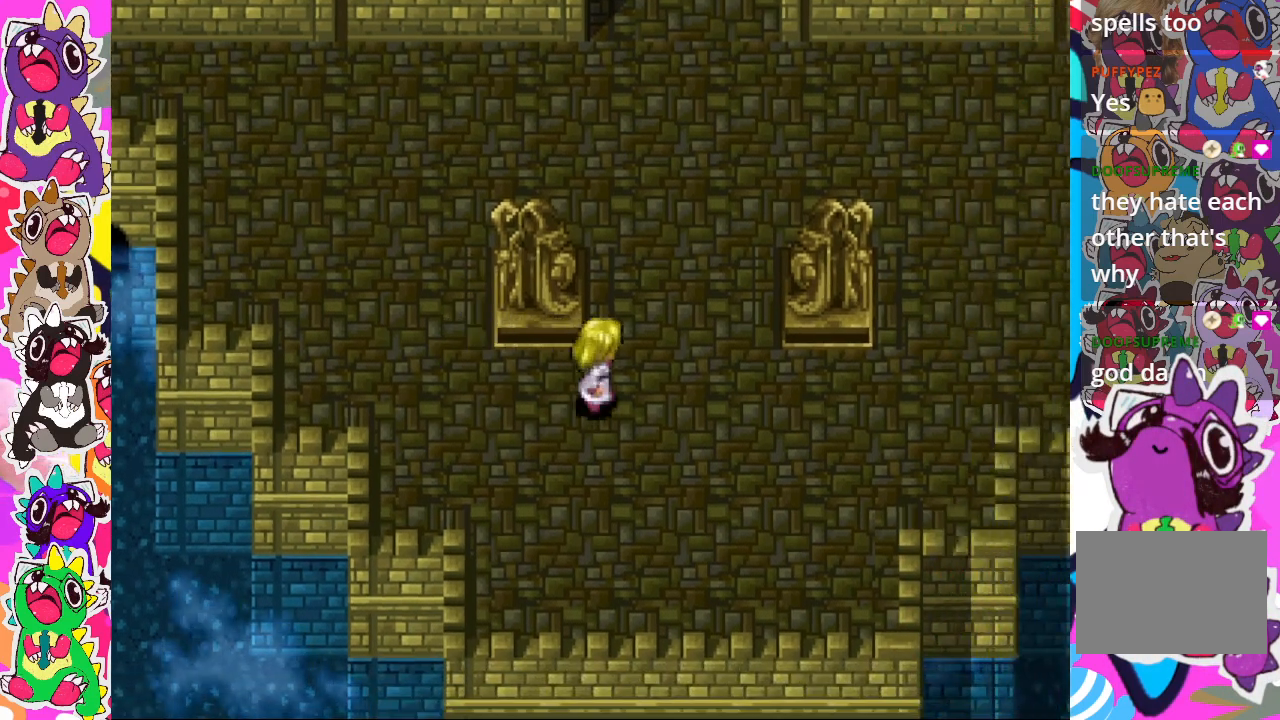
{"buttons": ["DPAD_RIGHT"], "left_stick": "center", "right_stick": "center", "events": []}
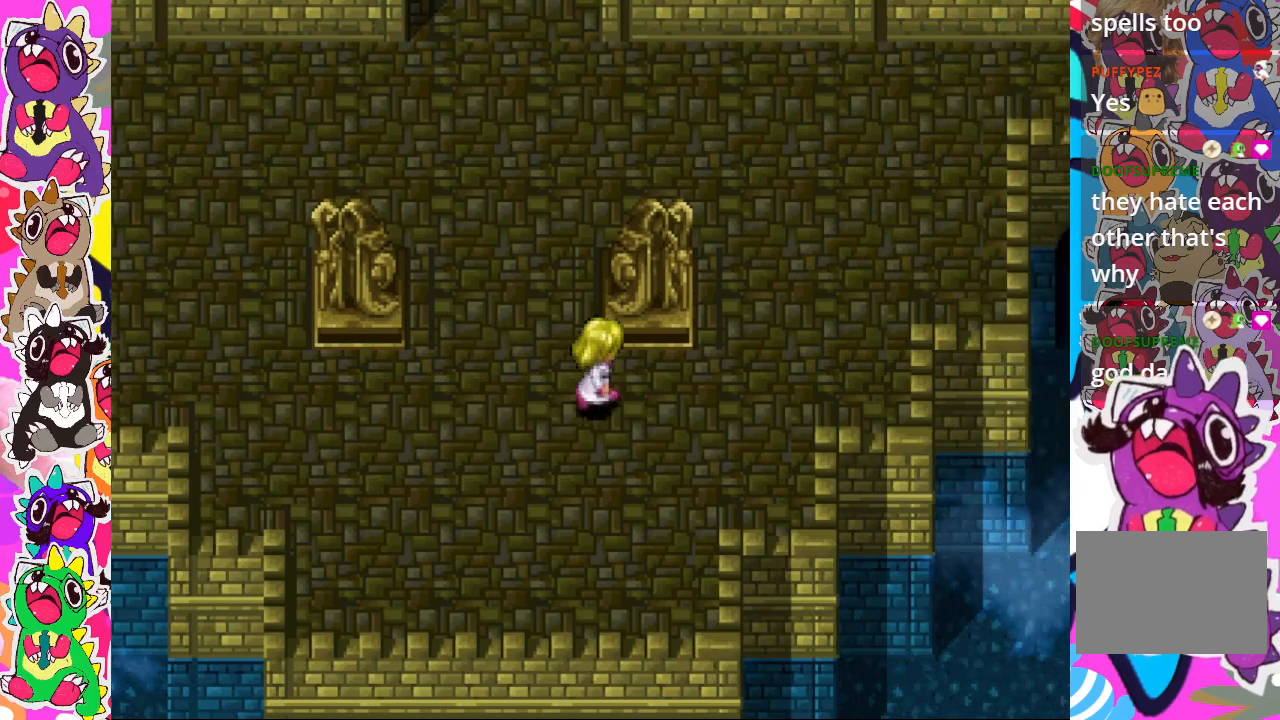
{"buttons": ["DPAD_UP"], "left_stick": "center", "right_stick": "center", "events": [[183, "DPAD_RIGHT", "up"], [200, "DPAD_UP", "down"]]}
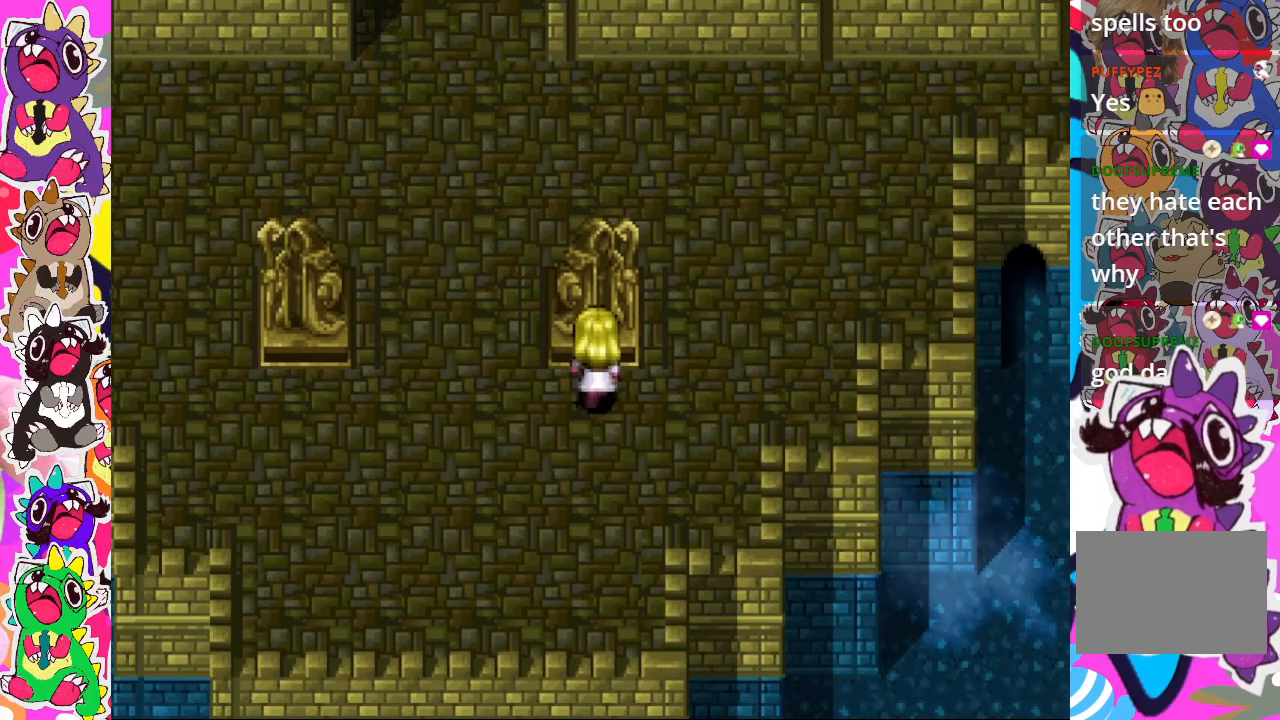
{"buttons": ["CIRCLE", "DPAD_UP"], "left_stick": "center", "right_stick": "center", "events": [[33, "CIRCLE", "down"]]}
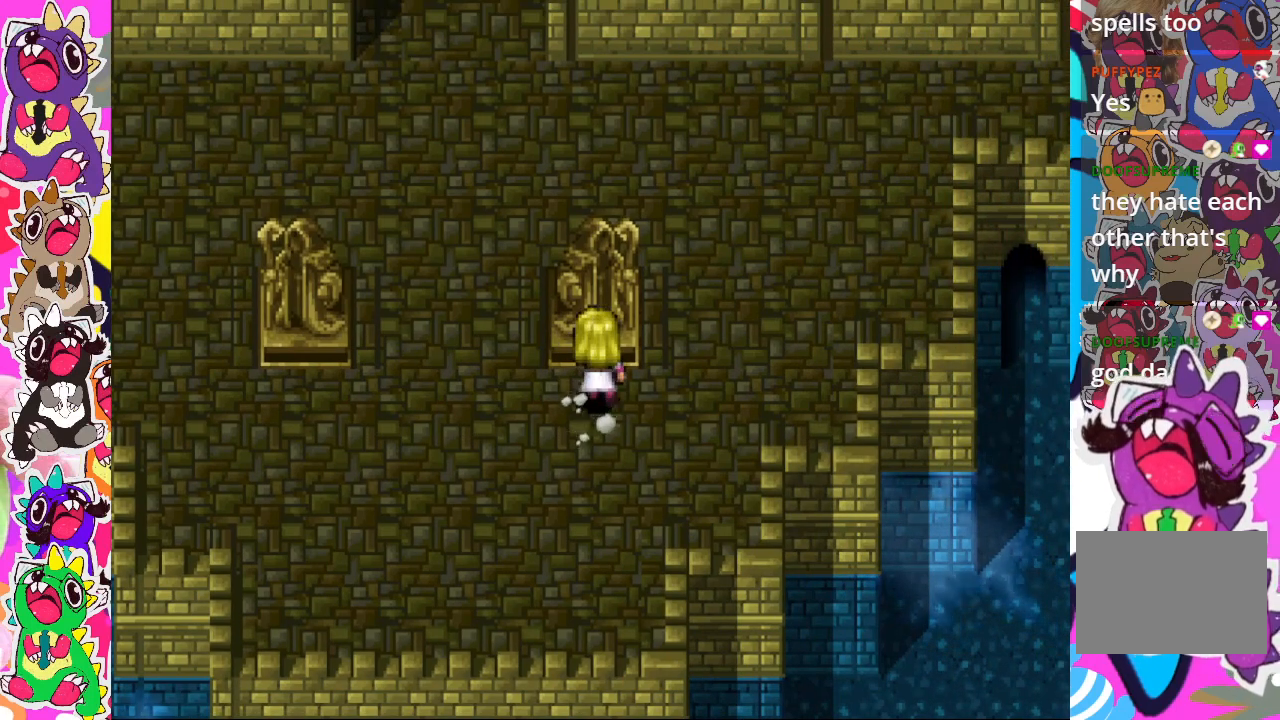
{"buttons": ["CIRCLE", "DPAD_UP"], "left_stick": "center", "right_stick": "center", "events": []}
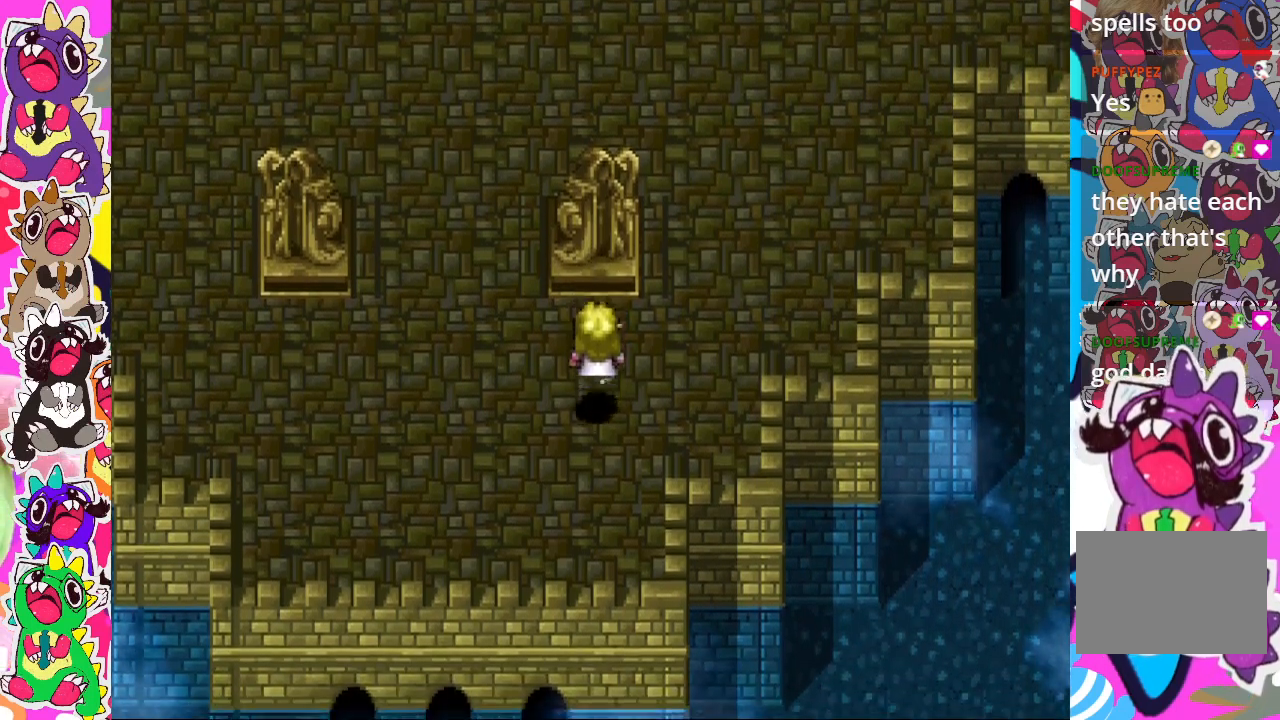
{"buttons": ["DPAD_UP"], "left_stick": "center", "right_stick": "center", "events": [[50, "DPAD_UP", "up"], [83, "CIRCLE", "up"], [100, "DPAD_RIGHT", "down"], [250, "DPAD_UP", "down"], [383, "DPAD_RIGHT", "up"]]}
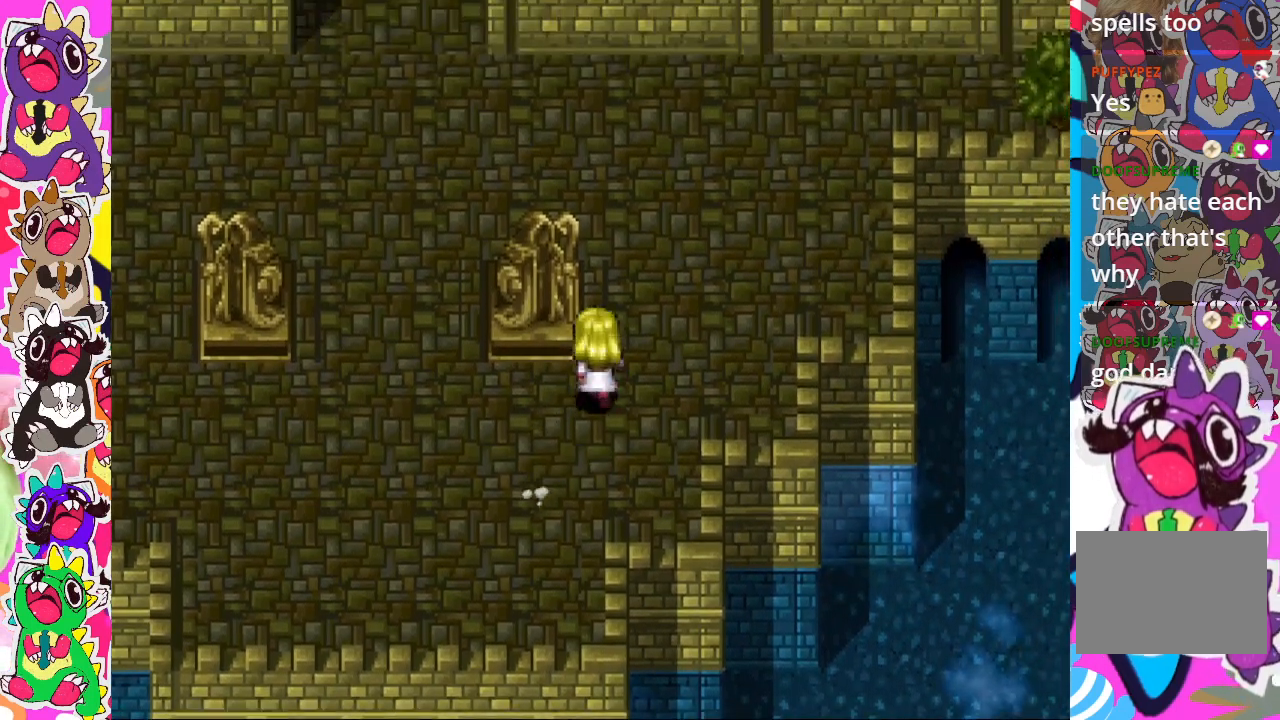
{"buttons": ["CROSS", "DPAD_RIGHT"], "left_stick": "center", "right_stick": "center", "events": [[217, "DPAD_LEFT", "down"], [250, "DPAD_UP", "up"], [333, "DPAD_LEFT", "up"], [350, "CROSS", "down"], [483, "DPAD_RIGHT", "down"]]}
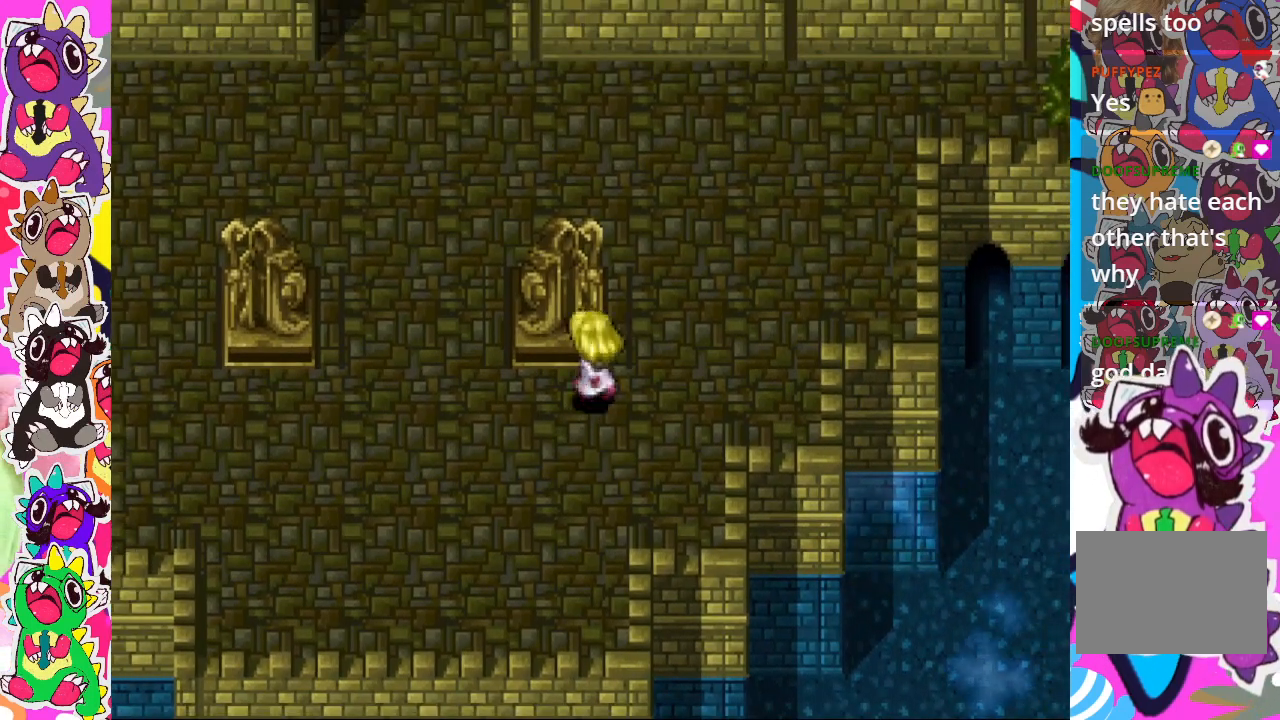
{"buttons": ["DPAD_LEFT"], "left_stick": "center", "right_stick": "center", "events": [[33, "CROSS", "up"], [267, "DPAD_UP", "down"], [283, "DPAD_RIGHT", "up"], [417, "DPAD_LEFT", "down"], [450, "DPAD_UP", "up"]]}
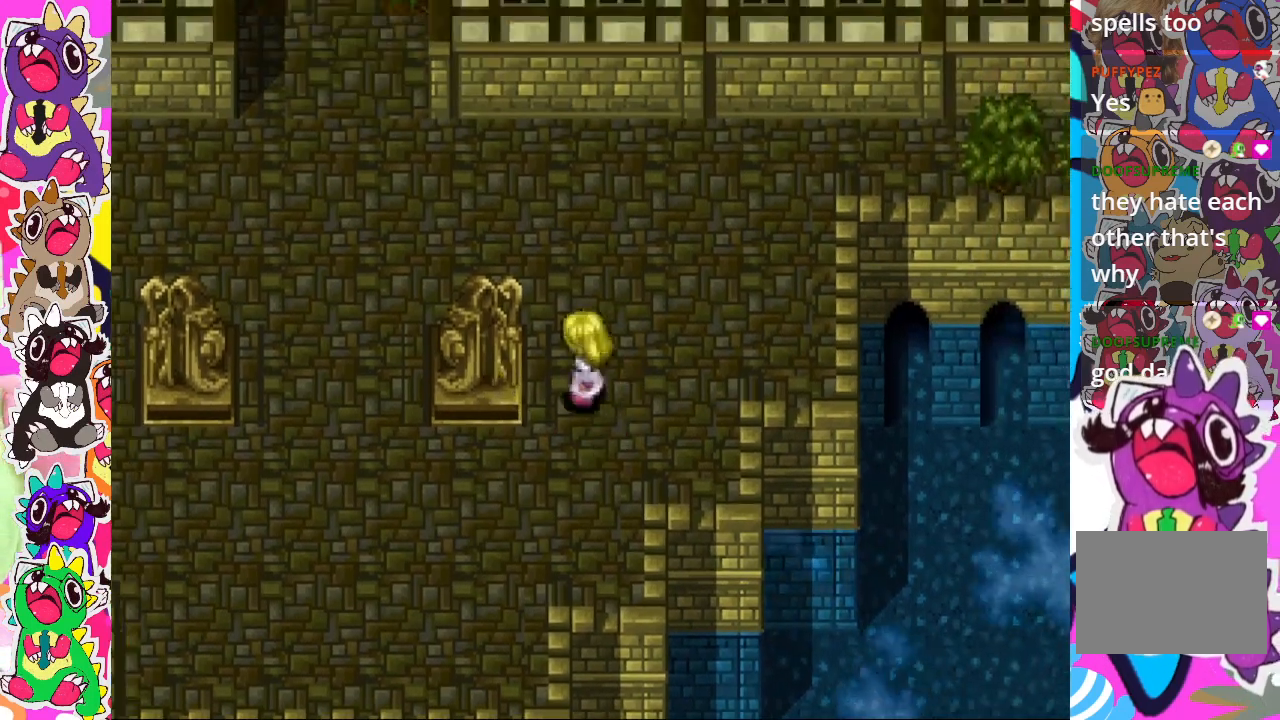
{"buttons": ["CROSS", "DPAD_LEFT"], "left_stick": "center", "right_stick": "center", "events": [[150, "CROSS", "down"], [333, "CROSS", "up"], [433, "CROSS", "down"]]}
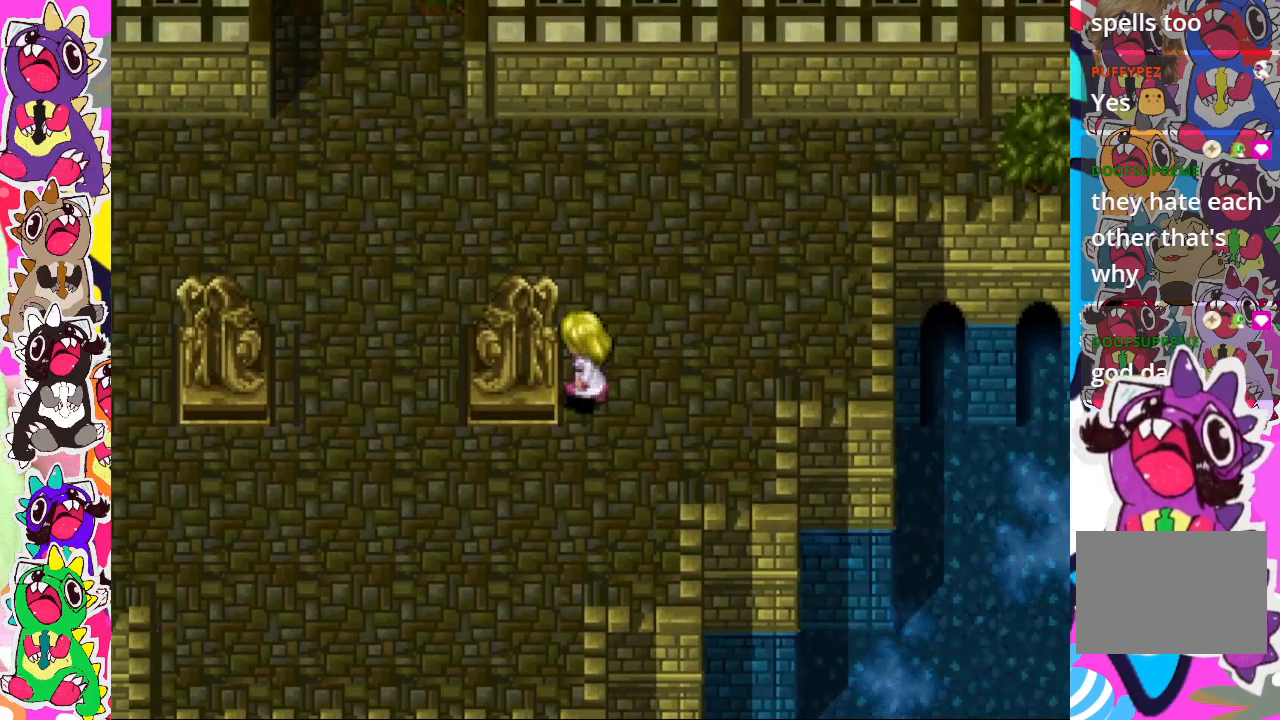
{"buttons": ["CROSS", "DPAD_UP"], "left_stick": "center", "right_stick": "center", "events": [[333, "DPAD_LEFT", "up"], [333, "DPAD_UP", "down"]]}
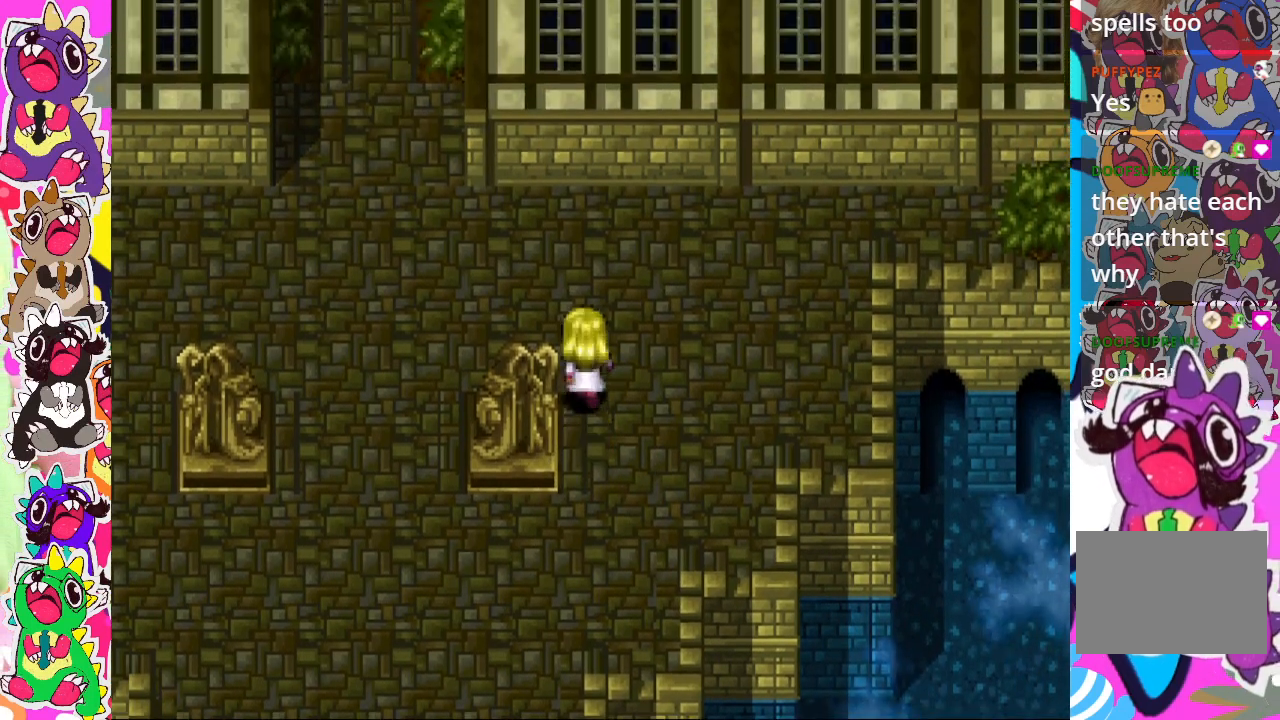
{"buttons": ["DPAD_UP", "DPAD_RIGHT"], "left_stick": "center", "right_stick": "center", "events": [[133, "CROSS", "up"], [133, "DPAD_RIGHT", "down"]]}
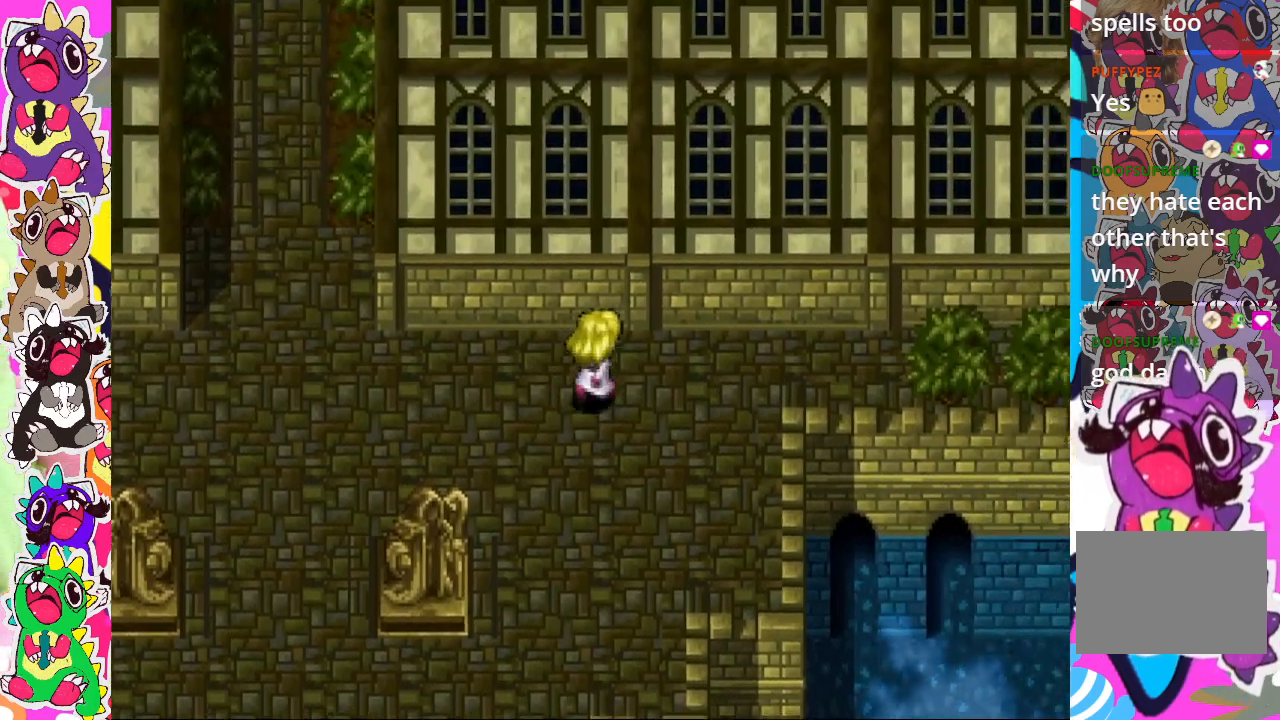
{"buttons": ["DPAD_RIGHT"], "left_stick": "center", "right_stick": "center", "events": [[50, "DPAD_UP", "up"]]}
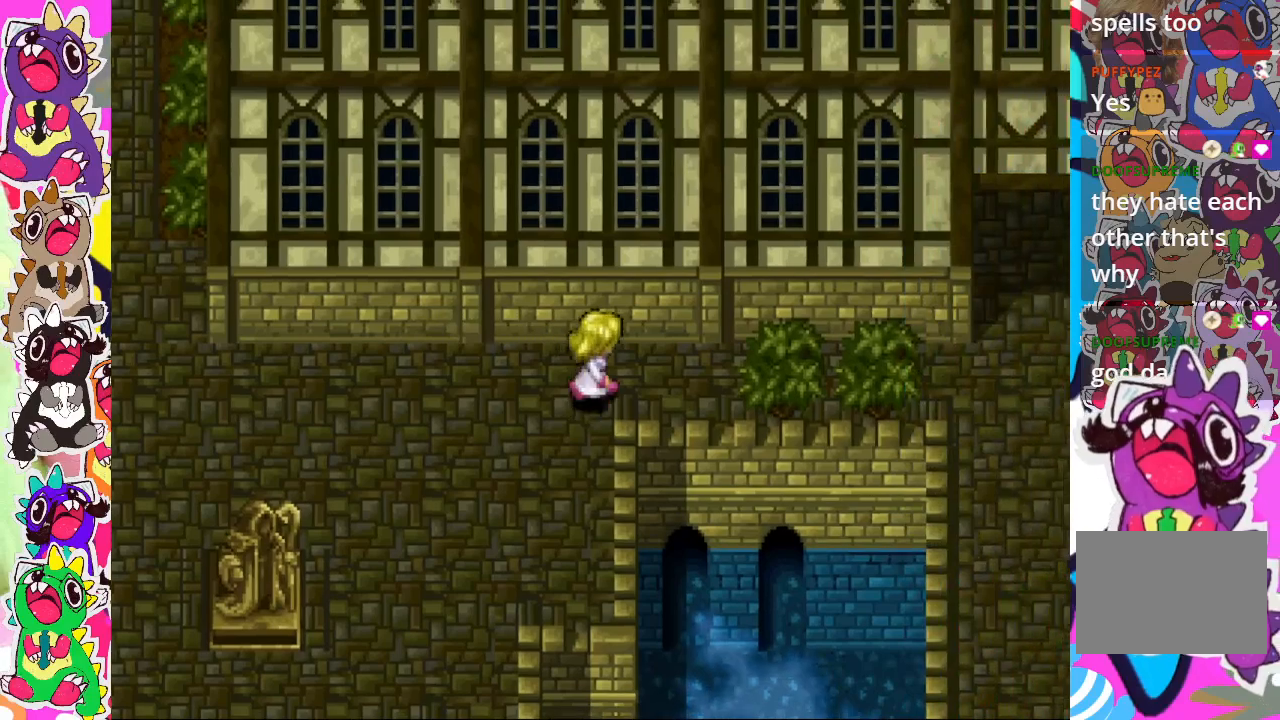
{"buttons": ["DPAD_RIGHT"], "left_stick": "center", "right_stick": "center", "events": []}
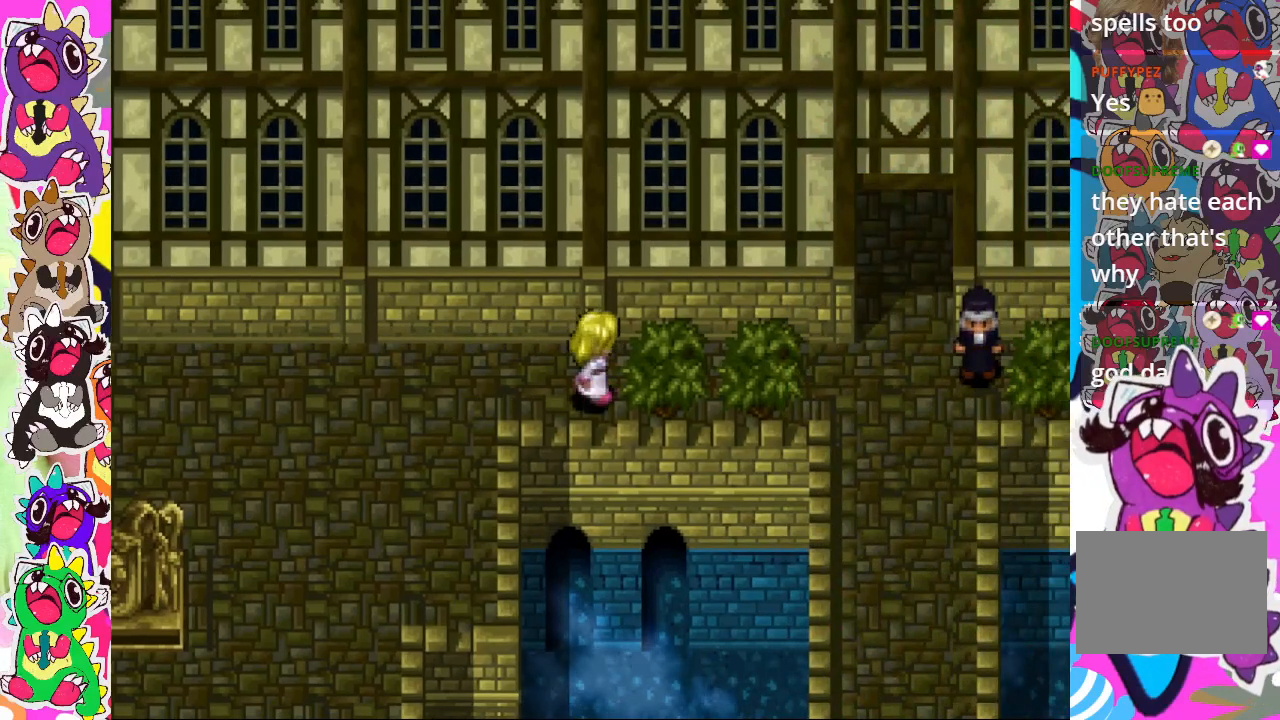
{"buttons": ["CIRCLE", "DPAD_LEFT"], "left_stick": "center", "right_stick": "center", "events": [[50, "CROSS", "down"], [167, "CROSS", "up"], [217, "CROSS", "down"], [267, "DPAD_RIGHT", "up"], [383, "CROSS", "up"], [417, "DPAD_LEFT", "down"], [483, "CIRCLE", "down"]]}
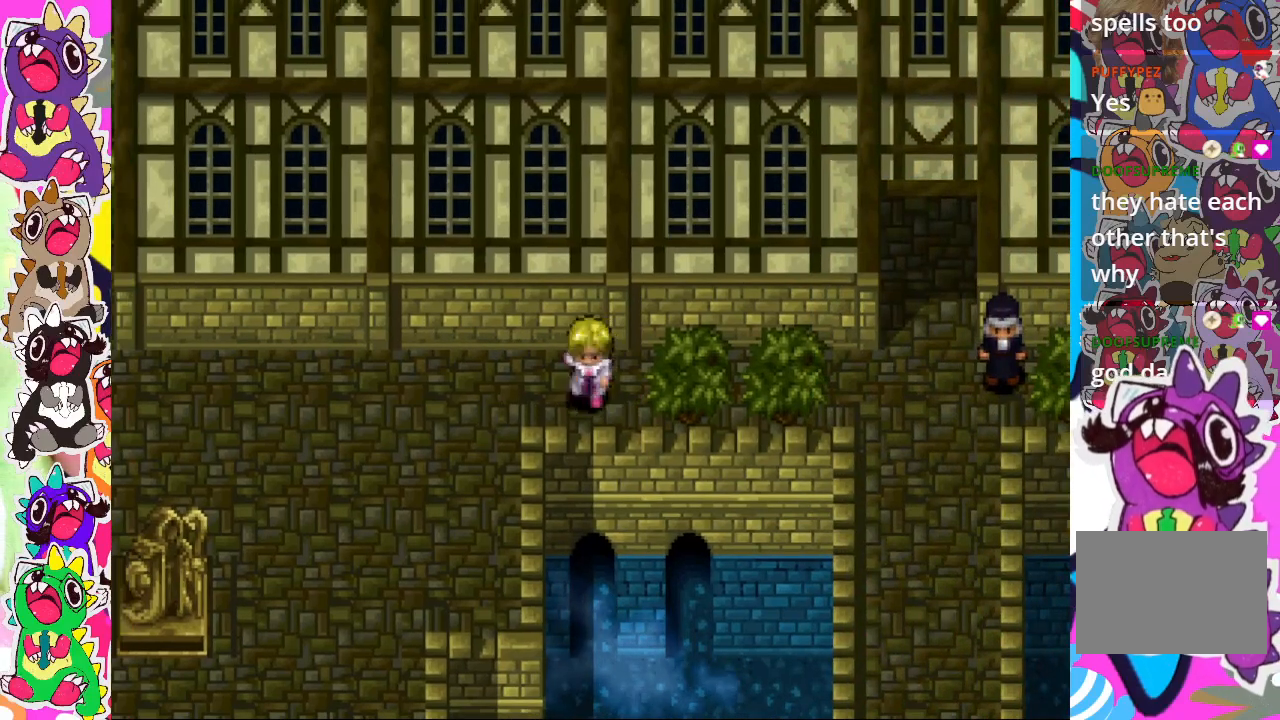
{"buttons": ["CIRCLE", "DPAD_LEFT"], "left_stick": "center", "right_stick": "center", "events": []}
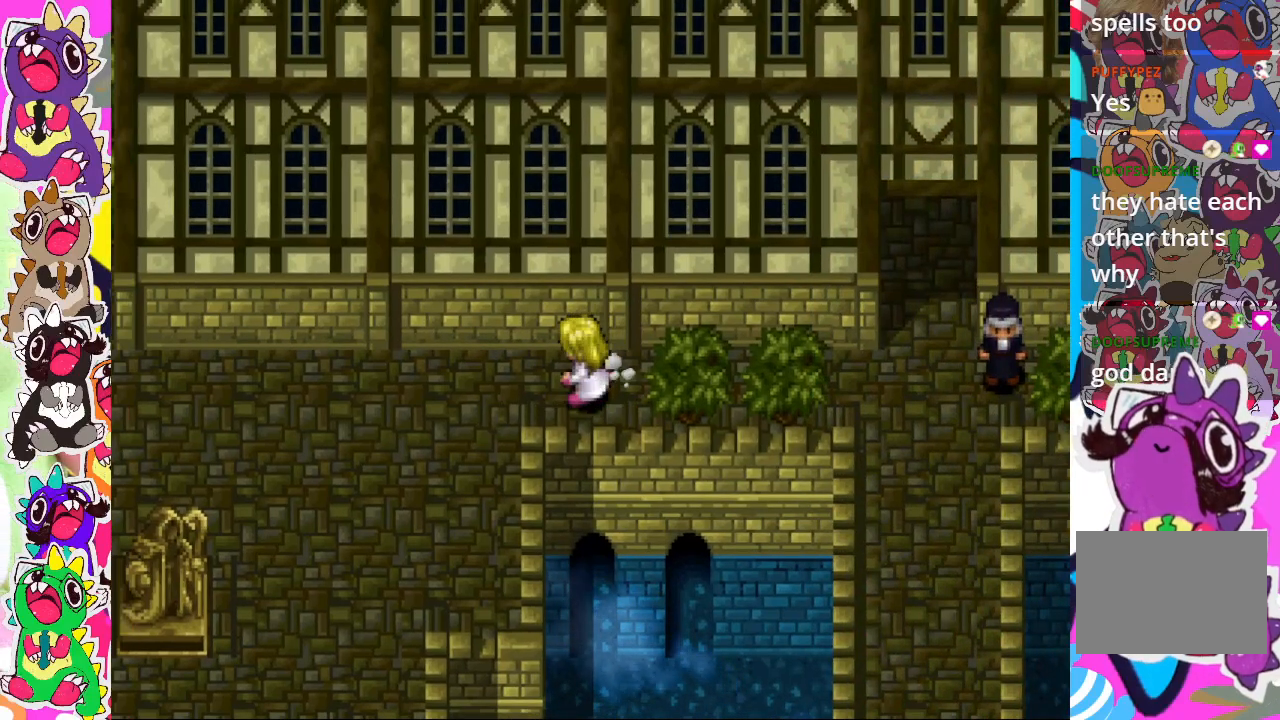
{"buttons": ["CIRCLE", "DPAD_LEFT"], "left_stick": "center", "right_stick": "center", "events": []}